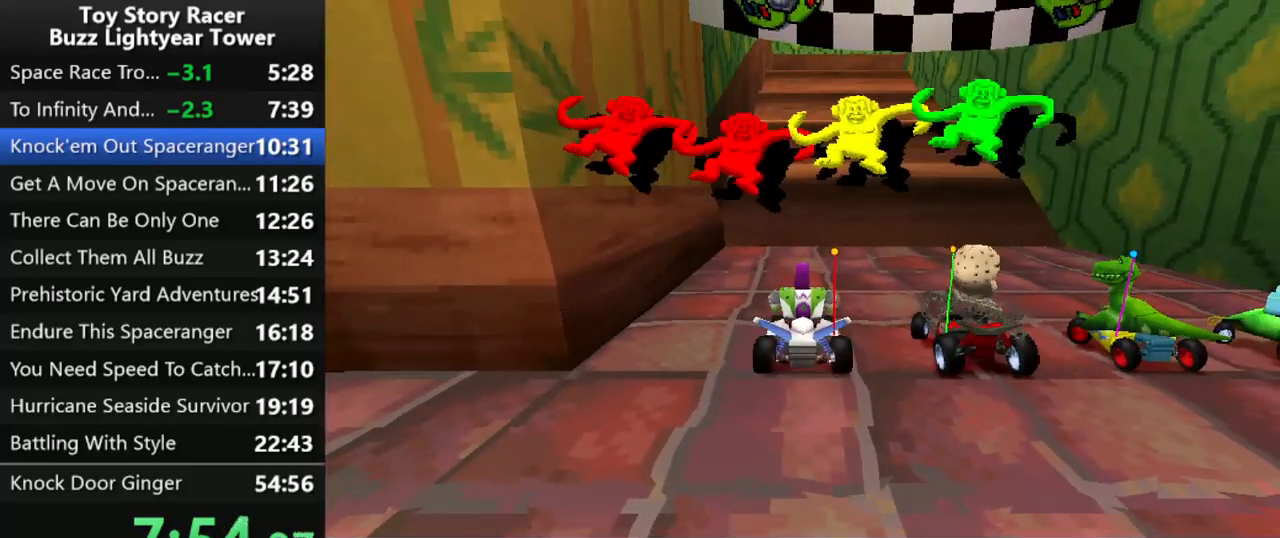
Gameplay with a controller (PlayStation layout); each line is a JSON object with the inputs held at the frame after it. "events" lists button and stick changes between this image and that frame as [ms after this image, input, new state], when the widget could be followed in between. Not read: L3 R2 R3.
{"buttons": ["CROSS"], "left_stick": "center", "right_stick": "center", "events": []}
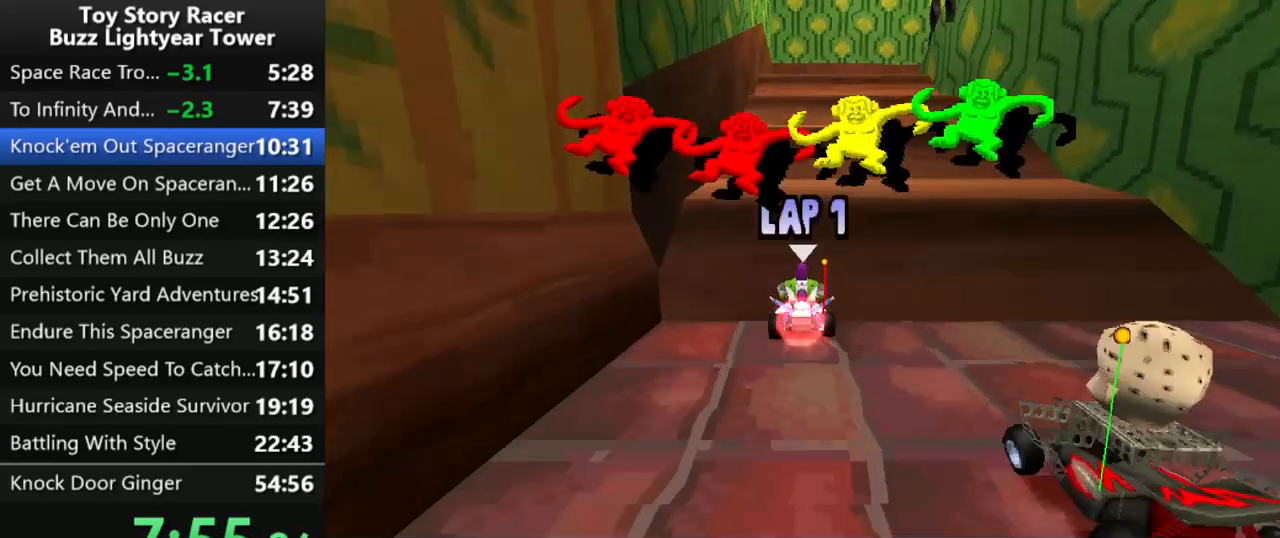
{"buttons": ["CROSS", "DPAD_RIGHT"], "left_stick": "center", "right_stick": "center", "events": [[417, "DPAD_RIGHT", "down"]]}
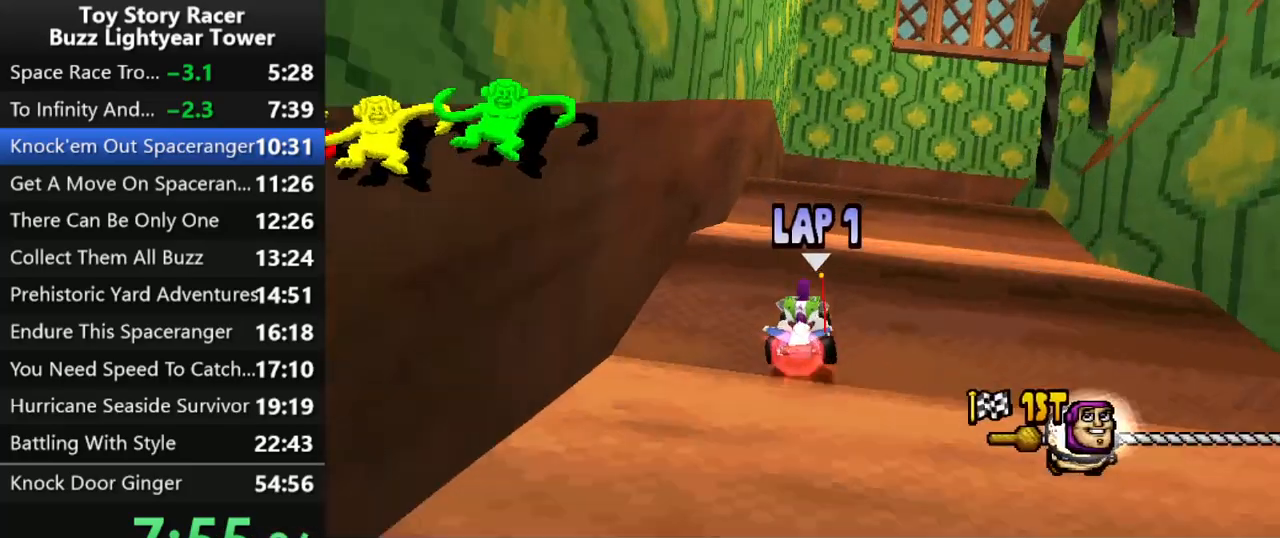
{"buttons": ["CROSS", "DPAD_RIGHT"], "left_stick": "center", "right_stick": "center", "events": []}
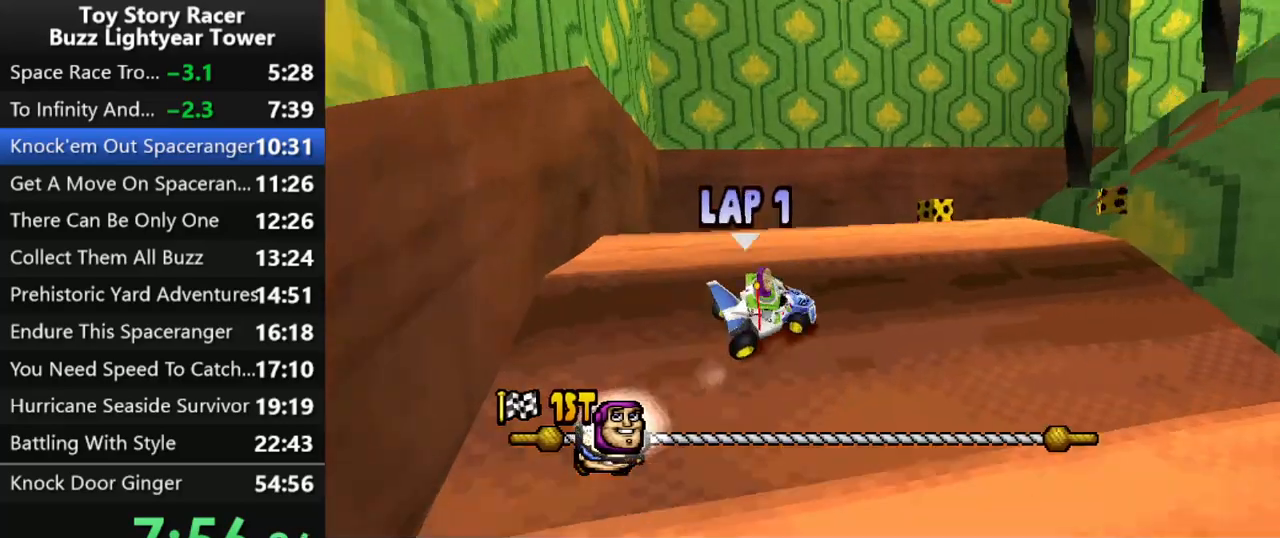
{"buttons": ["CROSS", "DPAD_LEFT"], "left_stick": "center", "right_stick": "center", "events": [[33, "DPAD_RIGHT", "up"], [133, "DPAD_LEFT", "down"], [217, "CROSS", "up"], [267, "CROSS", "down"]]}
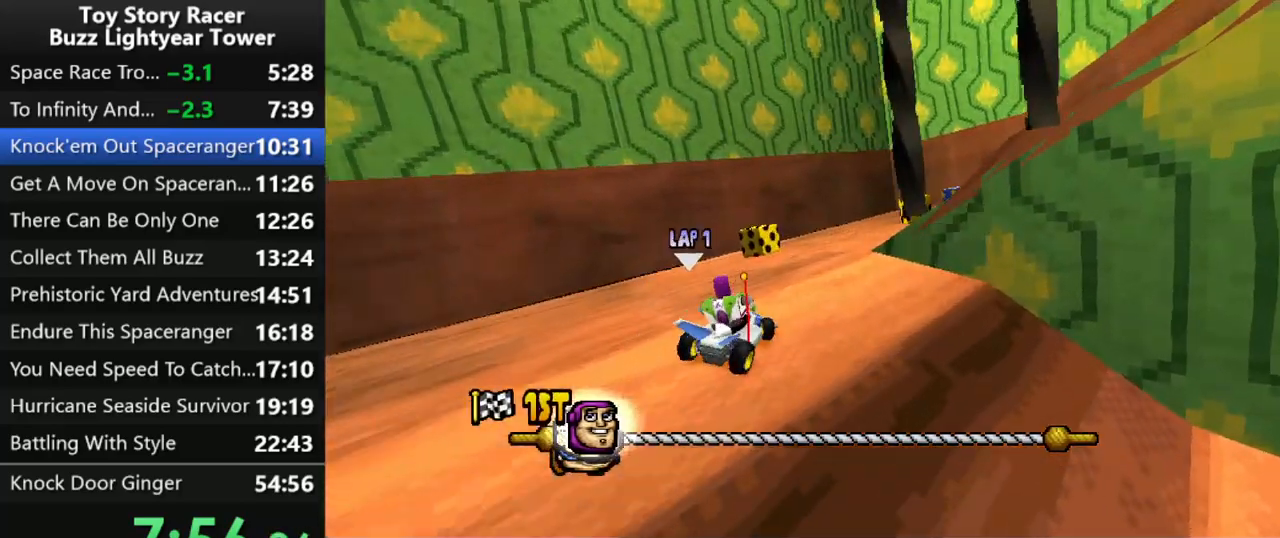
{"buttons": ["DPAD_RIGHT"], "left_stick": "center", "right_stick": "center", "events": [[100, "DPAD_LEFT", "up"], [183, "CROSS", "up"], [200, "DPAD_RIGHT", "down"]]}
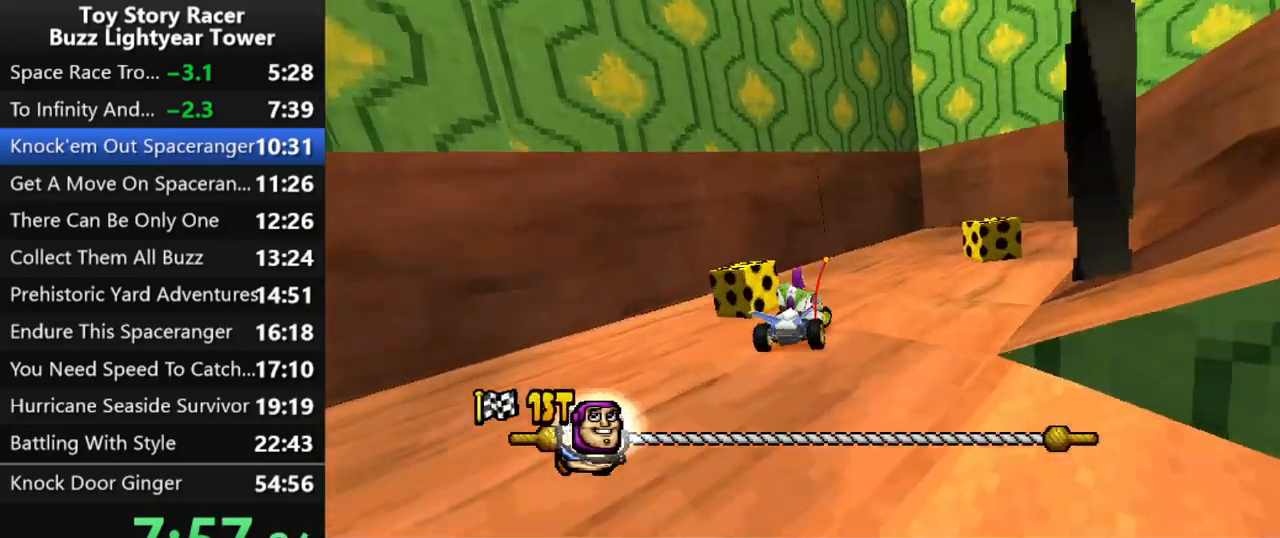
{"buttons": ["CROSS", "DPAD_RIGHT"], "left_stick": "center", "right_stick": "center", "events": [[300, "CROSS", "down"]]}
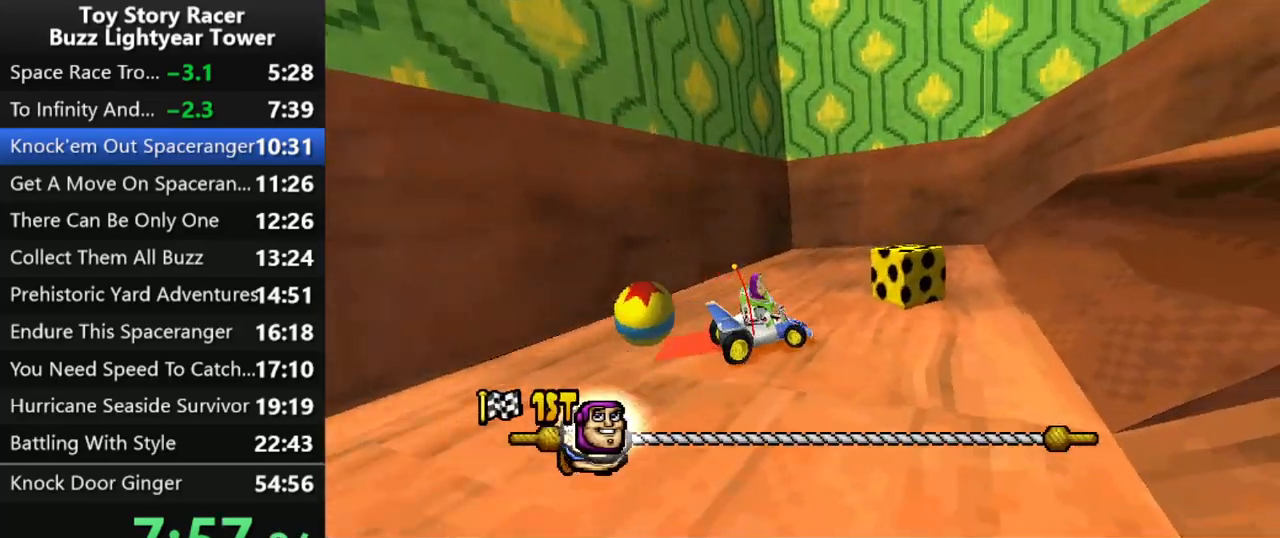
{"buttons": ["CROSS"], "left_stick": "center", "right_stick": "center", "events": [[283, "DPAD_RIGHT", "up"], [400, "CROSS", "up"], [450, "CROSS", "down"]]}
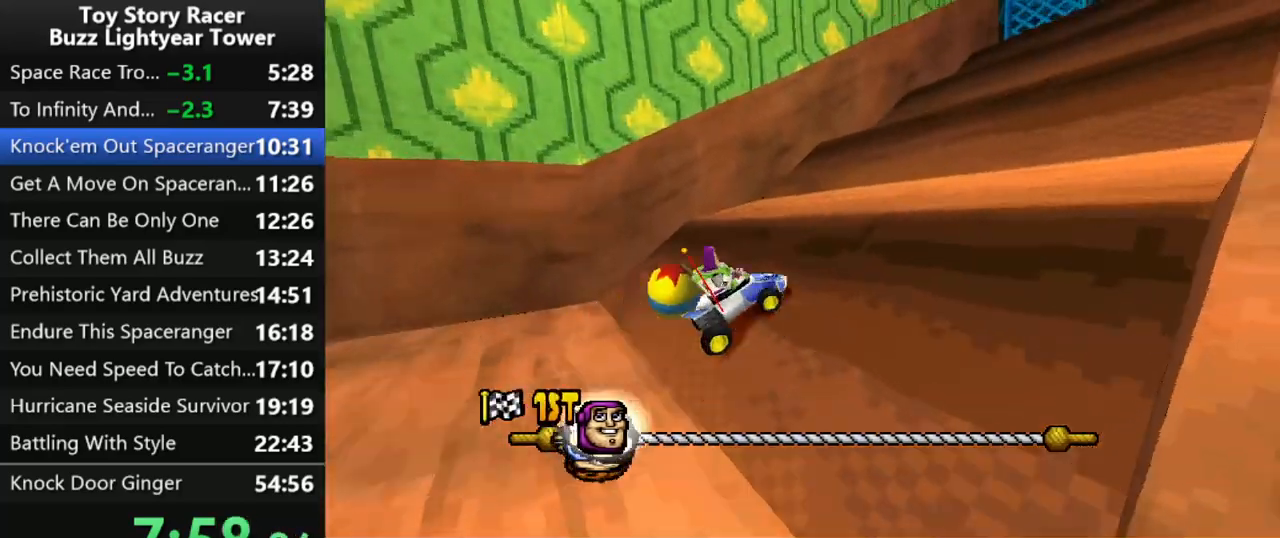
{"buttons": ["CROSS"], "left_stick": "center", "right_stick": "center", "events": []}
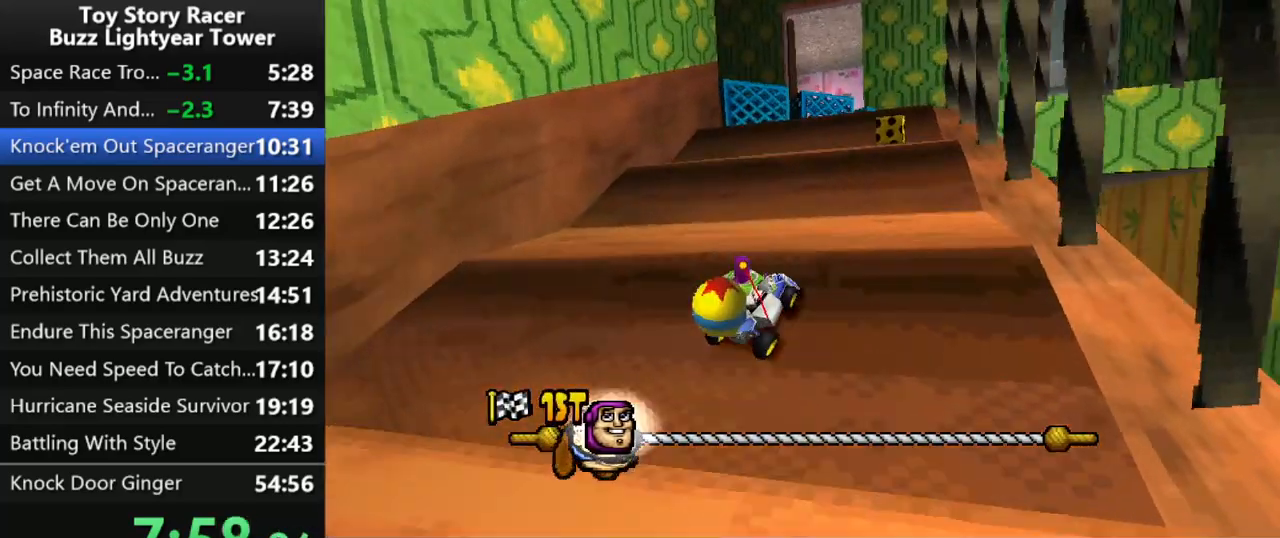
{"buttons": ["CROSS", "DPAD_LEFT"], "left_stick": "center", "right_stick": "center", "events": [[17, "DPAD_LEFT", "down"], [67, "DPAD_LEFT", "up"], [217, "R1", "down"], [367, "R1", "up"], [433, "DPAD_LEFT", "down"]]}
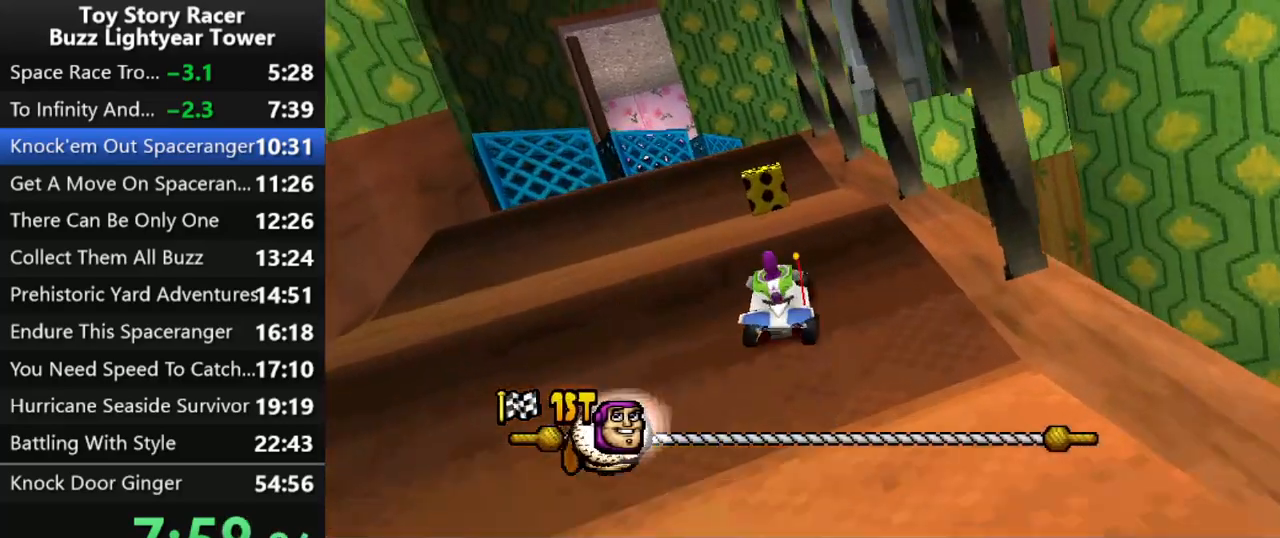
{"buttons": ["CROSS", "DPAD_RIGHT"], "left_stick": "center", "right_stick": "center", "events": [[100, "DPAD_LEFT", "up"], [450, "DPAD_RIGHT", "down"]]}
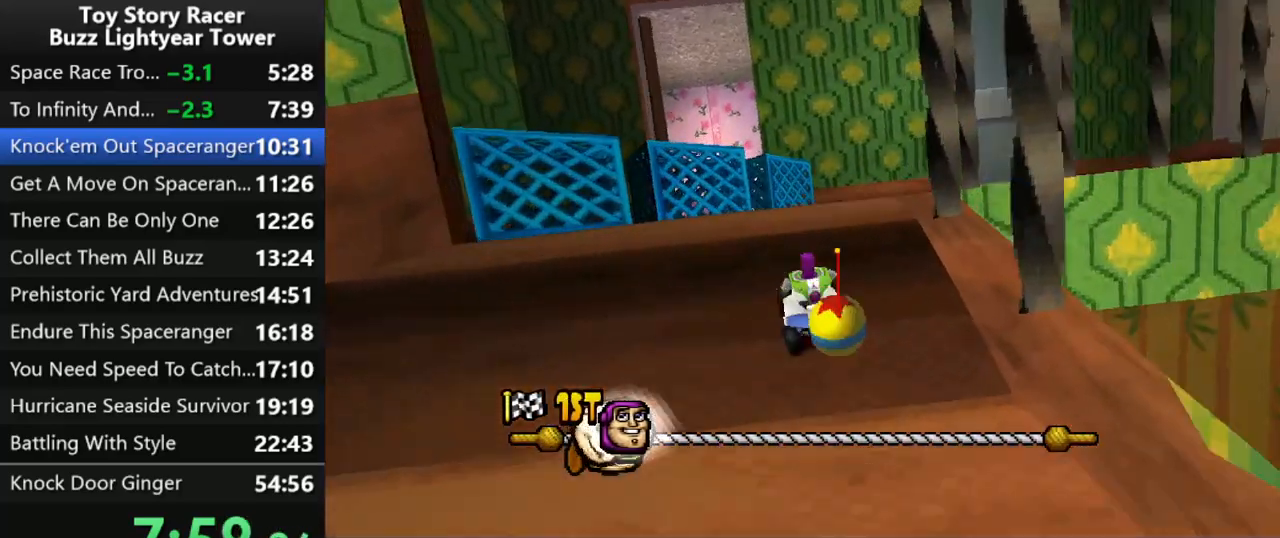
{"buttons": ["CROSS", "DPAD_RIGHT"], "left_stick": "center", "right_stick": "center", "events": [[350, "DPAD_RIGHT", "up"], [450, "DPAD_RIGHT", "down"]]}
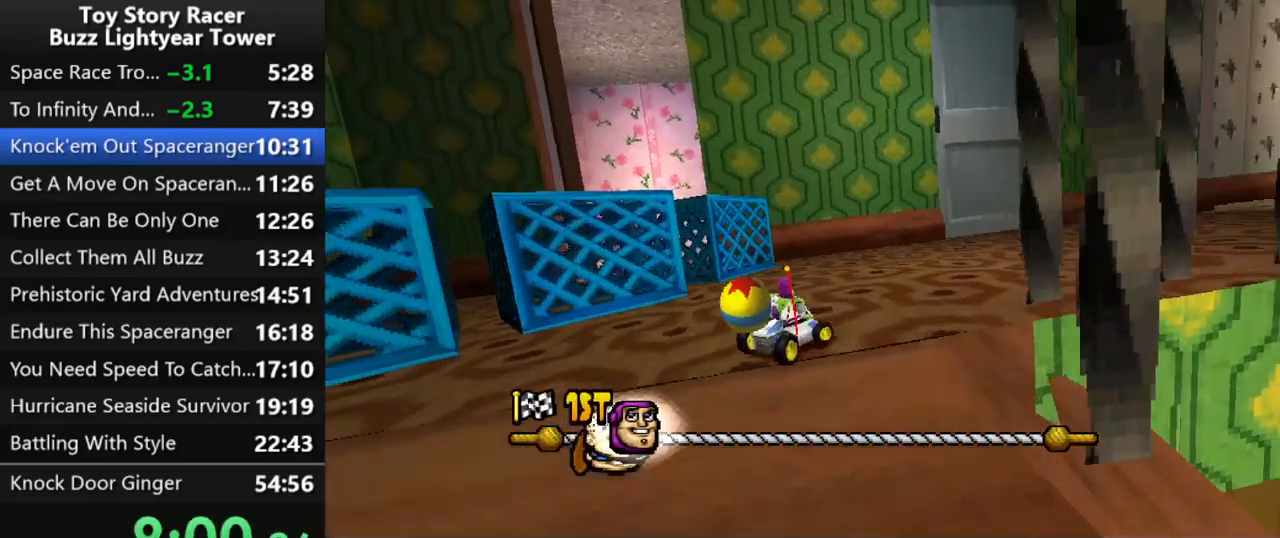
{"buttons": ["CROSS", "DPAD_RIGHT"], "left_stick": "center", "right_stick": "center", "events": [[67, "DPAD_RIGHT", "up"], [467, "DPAD_RIGHT", "down"]]}
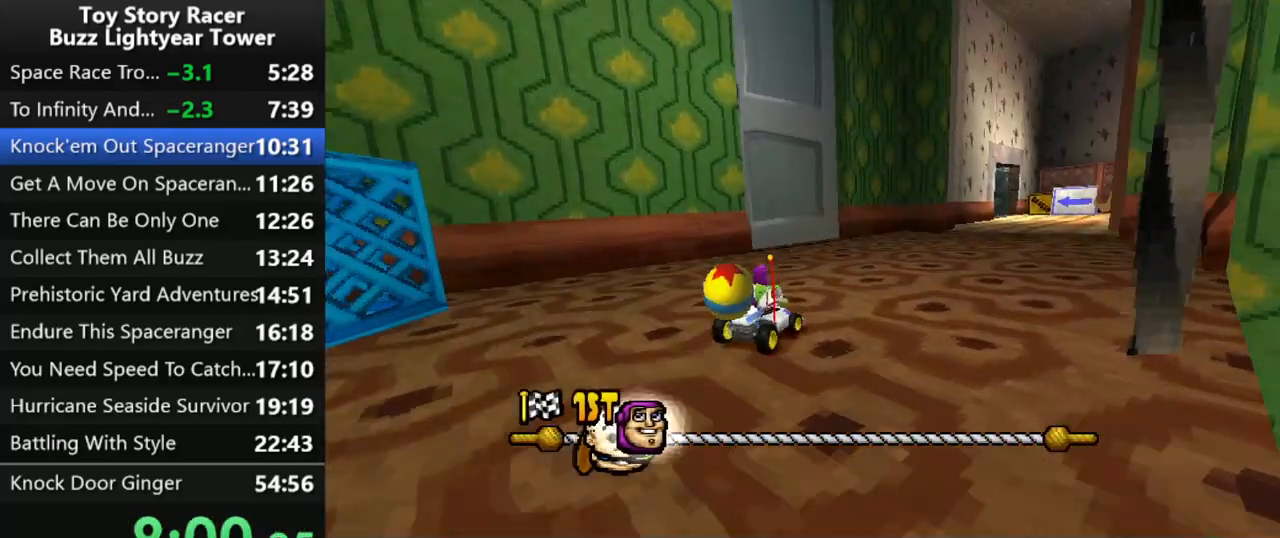
{"buttons": ["CROSS"], "left_stick": "center", "right_stick": "center", "events": [[67, "DPAD_RIGHT", "up"]]}
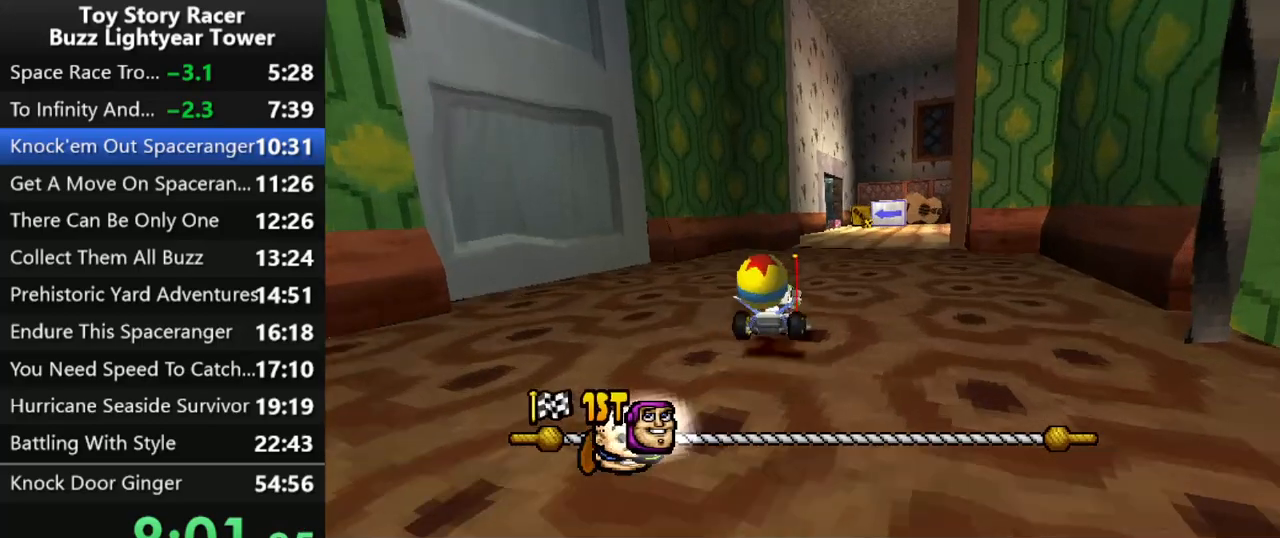
{"buttons": ["CROSS"], "left_stick": "center", "right_stick": "center", "events": []}
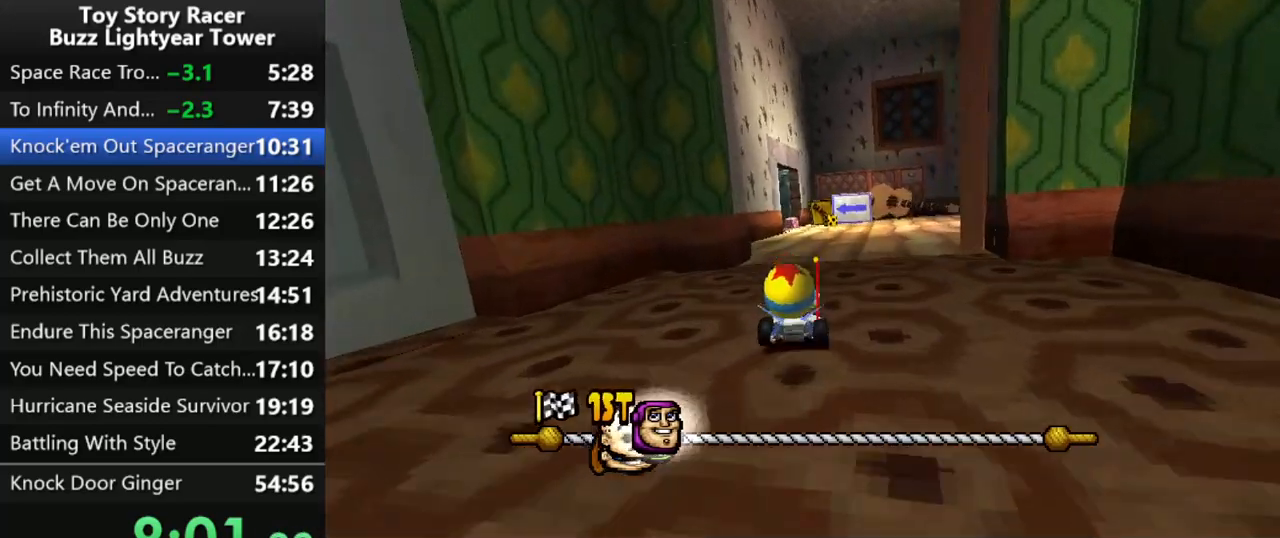
{"buttons": ["CROSS"], "left_stick": "center", "right_stick": "center", "events": [[167, "DPAD_RIGHT", "down"], [233, "DPAD_RIGHT", "up"]]}
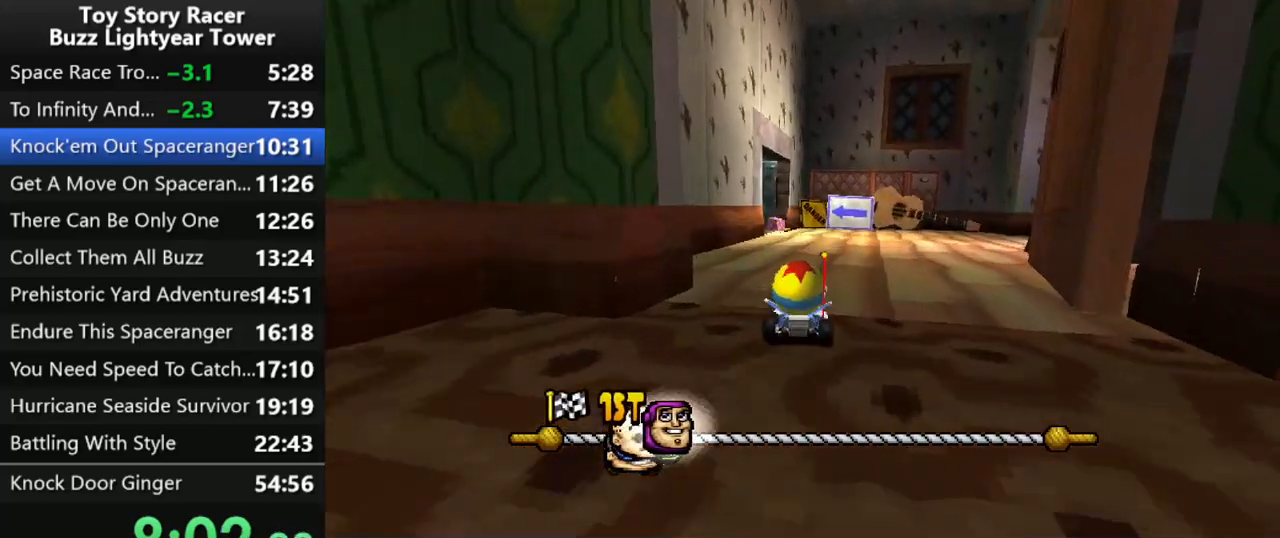
{"buttons": ["CROSS"], "left_stick": "center", "right_stick": "center", "events": []}
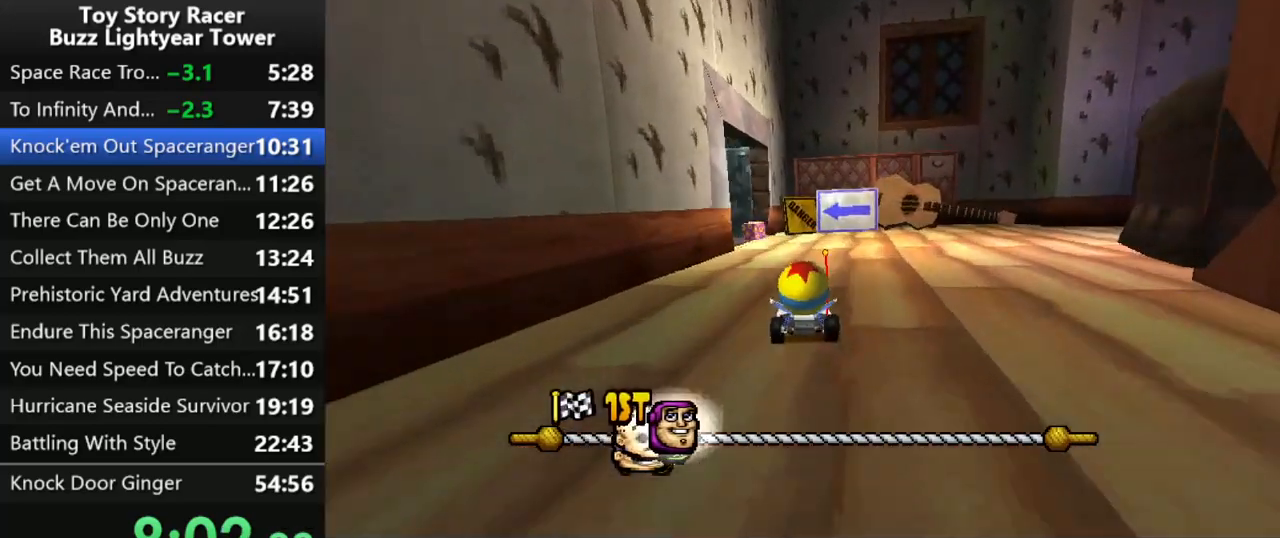
{"buttons": ["CROSS", "DPAD_LEFT"], "left_stick": "center", "right_stick": "center", "events": [[217, "R1", "down"], [250, "DPAD_LEFT", "down"], [367, "R1", "up"]]}
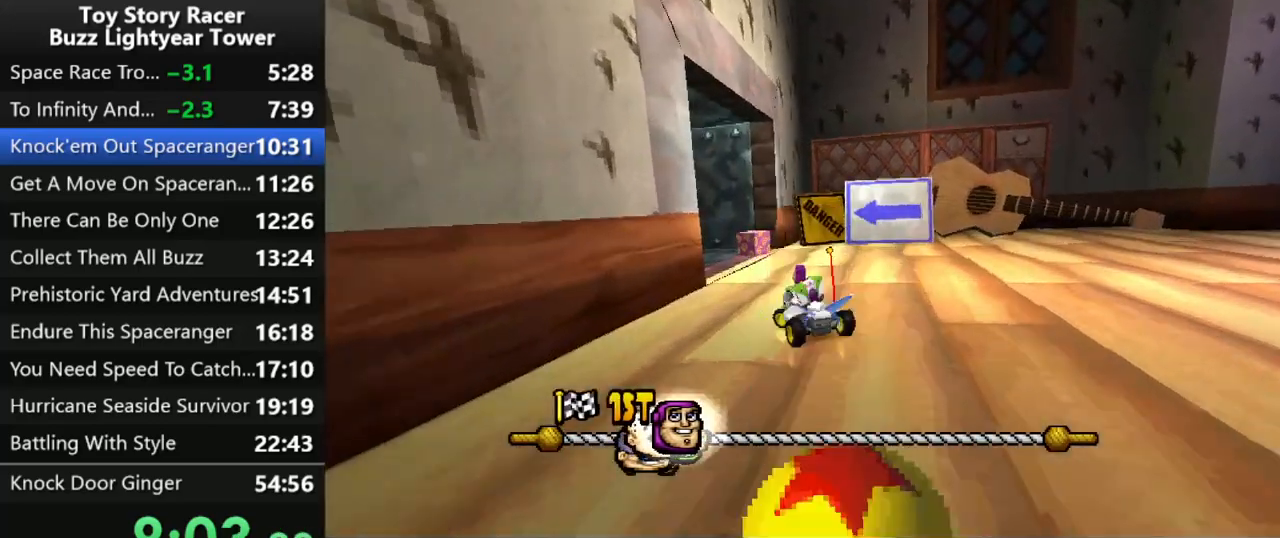
{"buttons": ["CROSS", "DPAD_LEFT"], "left_stick": "center", "right_stick": "center", "events": [[383, "DPAD_LEFT", "up"], [467, "DPAD_LEFT", "down"]]}
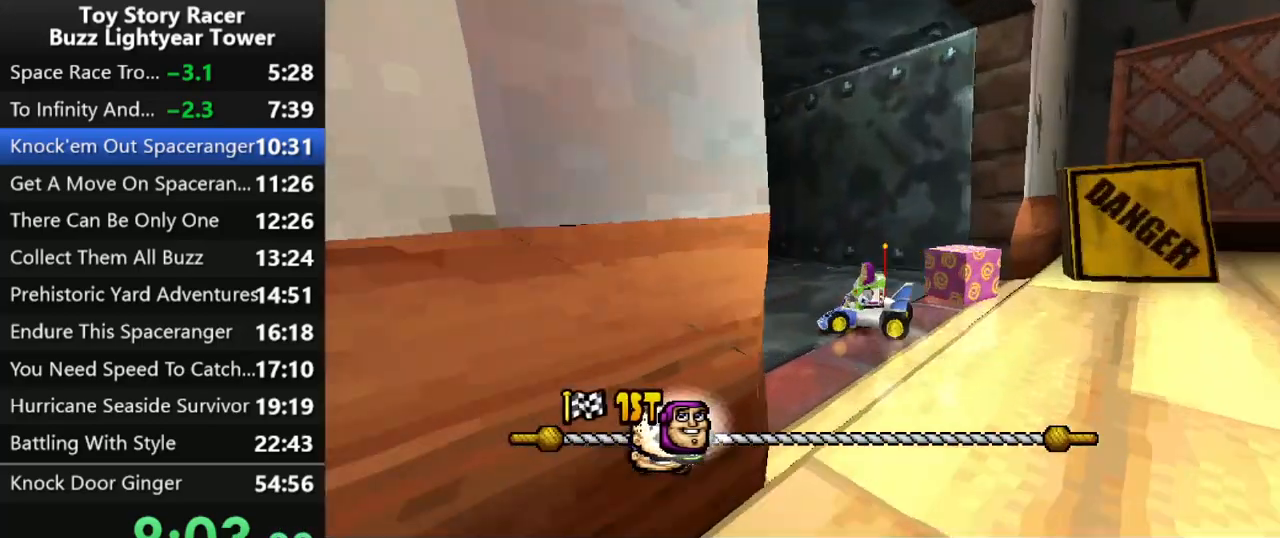
{"buttons": ["CROSS", "DPAD_LEFT"], "left_stick": "center", "right_stick": "center", "events": [[83, "DPAD_LEFT", "up"], [483, "DPAD_LEFT", "down"]]}
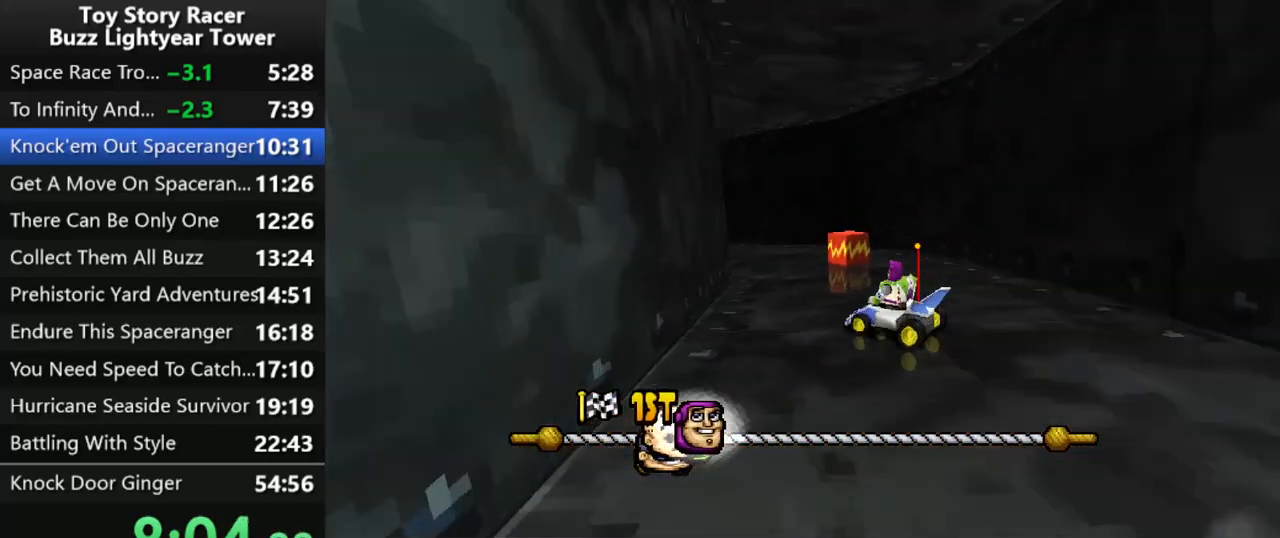
{"buttons": ["CROSS"], "left_stick": "center", "right_stick": "center", "events": [[50, "DPAD_LEFT", "up"], [317, "DPAD_LEFT", "down"], [467, "DPAD_LEFT", "up"]]}
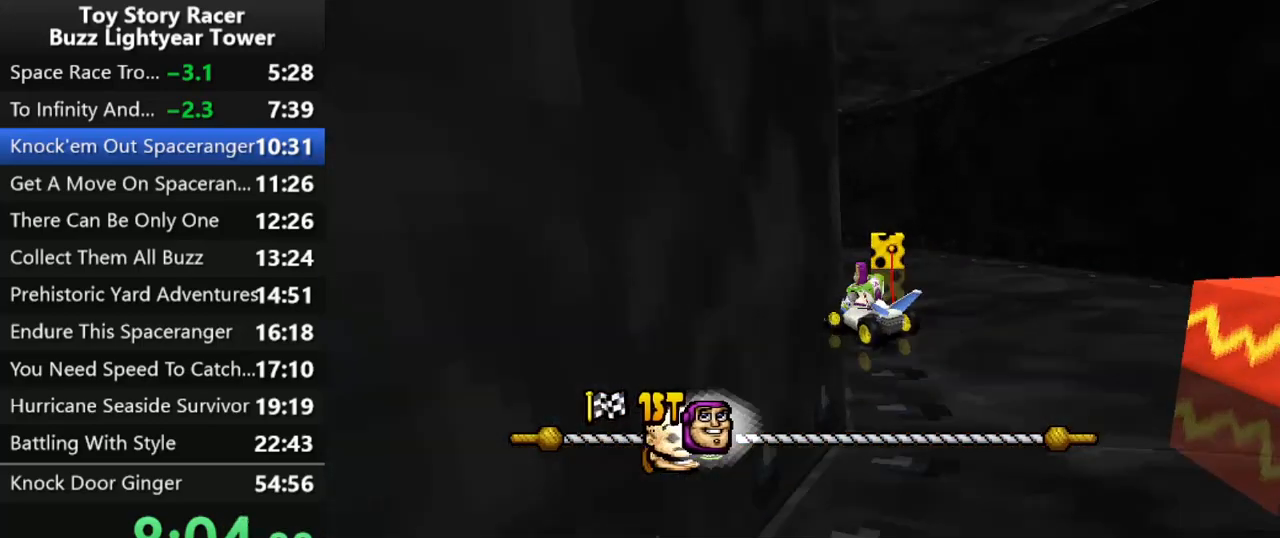
{"buttons": ["CROSS"], "left_stick": "center", "right_stick": "center", "events": []}
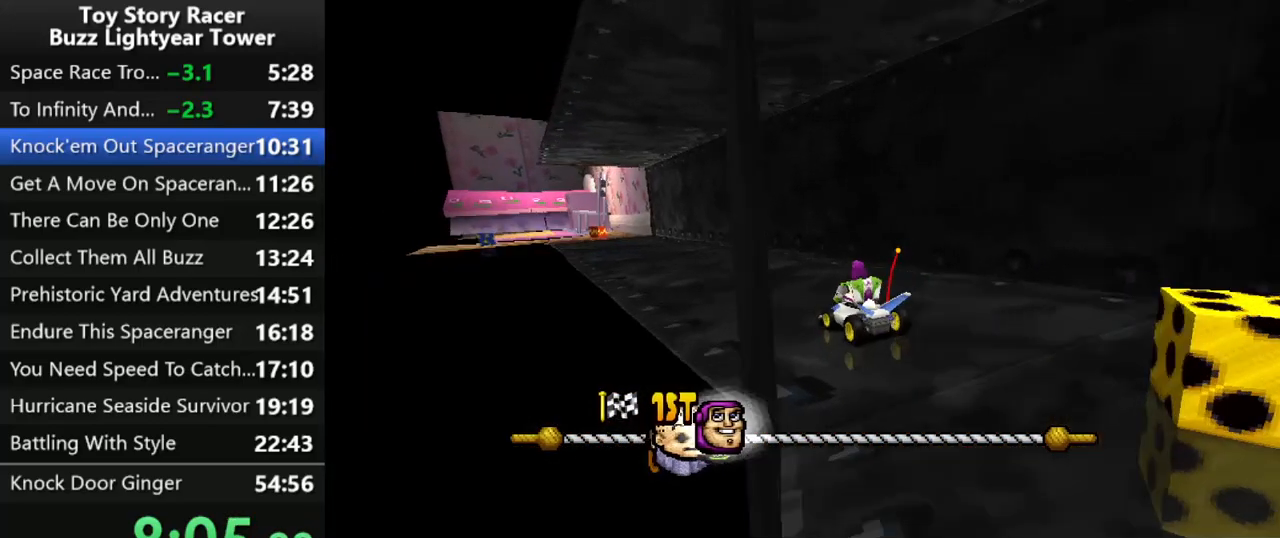
{"buttons": ["CROSS"], "left_stick": "center", "right_stick": "center", "events": [[17, "DPAD_LEFT", "down"], [117, "DPAD_LEFT", "up"]]}
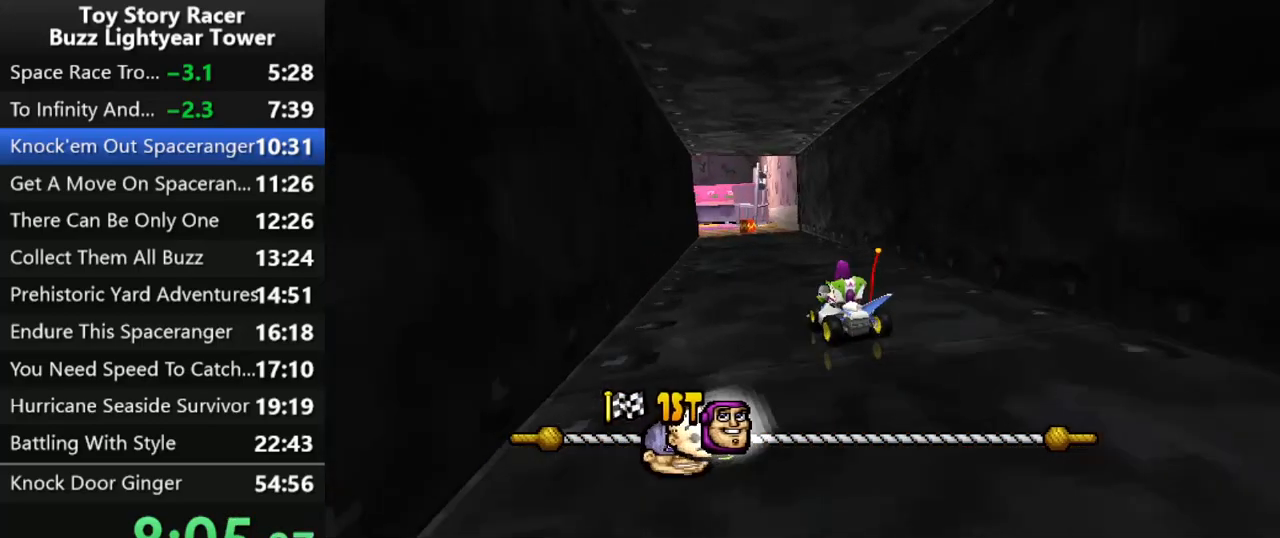
{"buttons": ["CROSS"], "left_stick": "center", "right_stick": "center", "events": []}
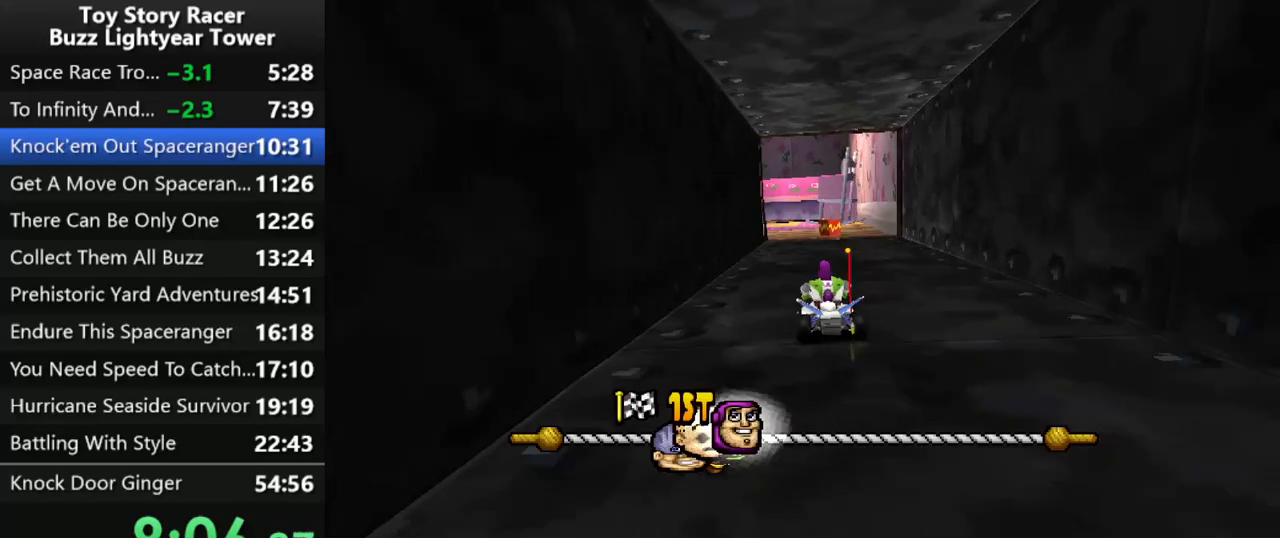
{"buttons": ["CROSS"], "left_stick": "center", "right_stick": "center", "events": [[67, "DPAD_RIGHT", "down"], [150, "DPAD_RIGHT", "up"]]}
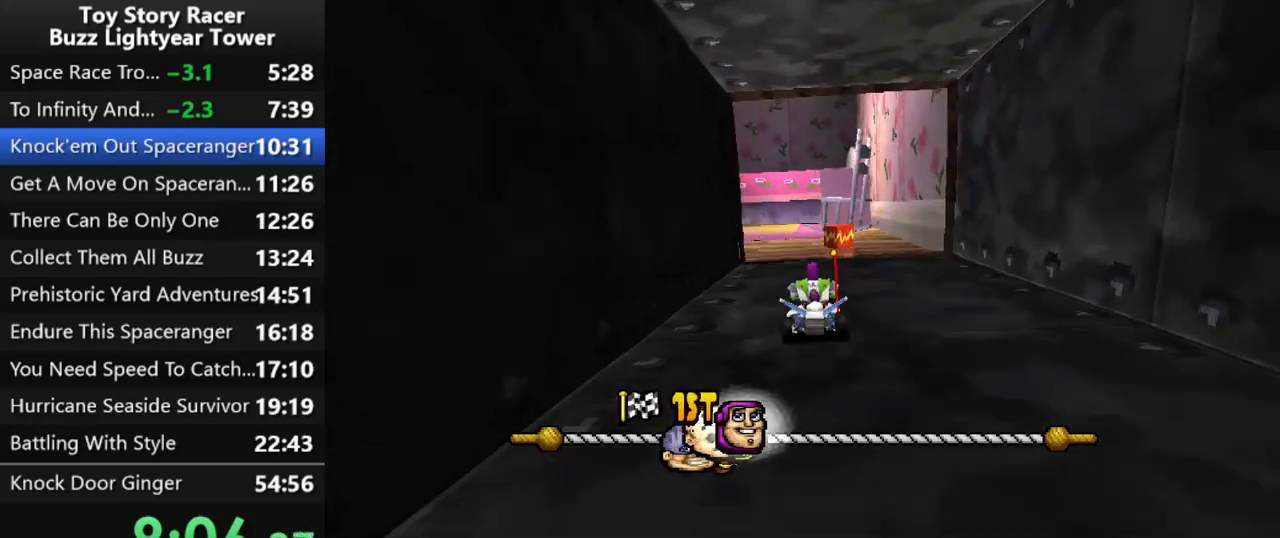
{"buttons": ["CROSS", "DPAD_LEFT"], "left_stick": "center", "right_stick": "center", "events": [[150, "DPAD_RIGHT", "down"], [233, "DPAD_RIGHT", "up"], [383, "DPAD_LEFT", "down"]]}
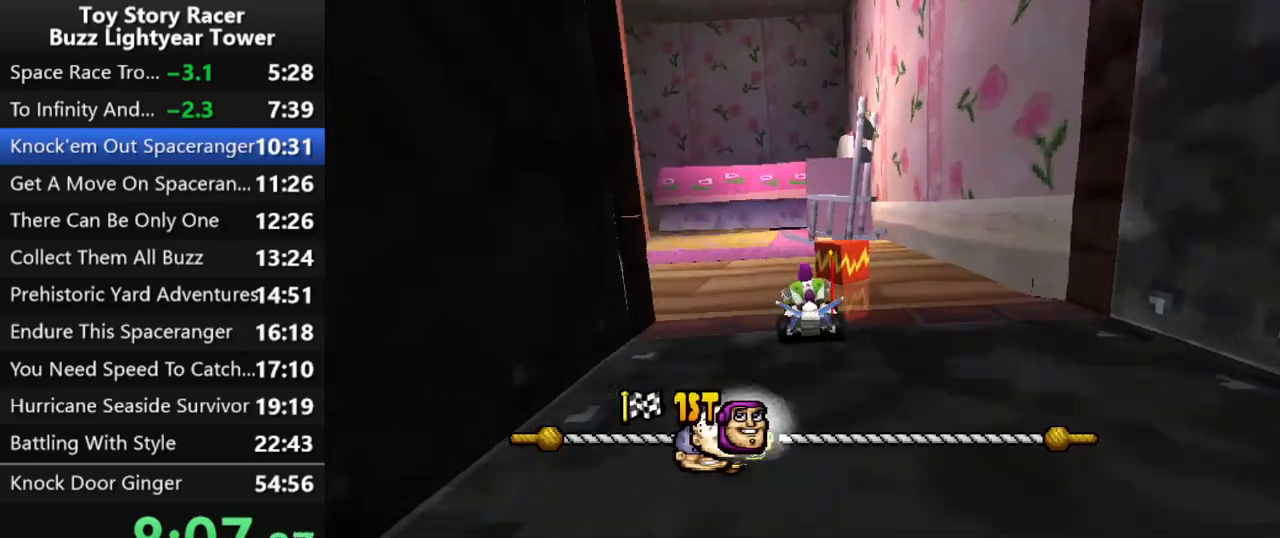
{"buttons": ["CROSS"], "left_stick": "center", "right_stick": "center", "events": [[417, "DPAD_LEFT", "up"]]}
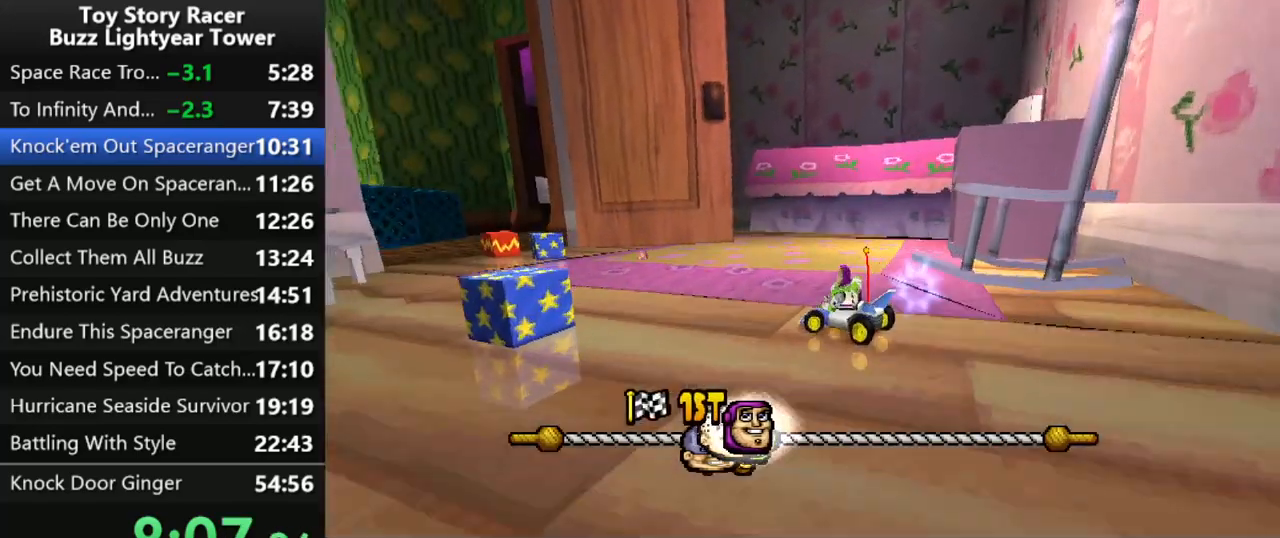
{"buttons": ["CROSS"], "left_stick": "center", "right_stick": "center", "events": [[67, "DPAD_LEFT", "down"], [167, "DPAD_LEFT", "up"]]}
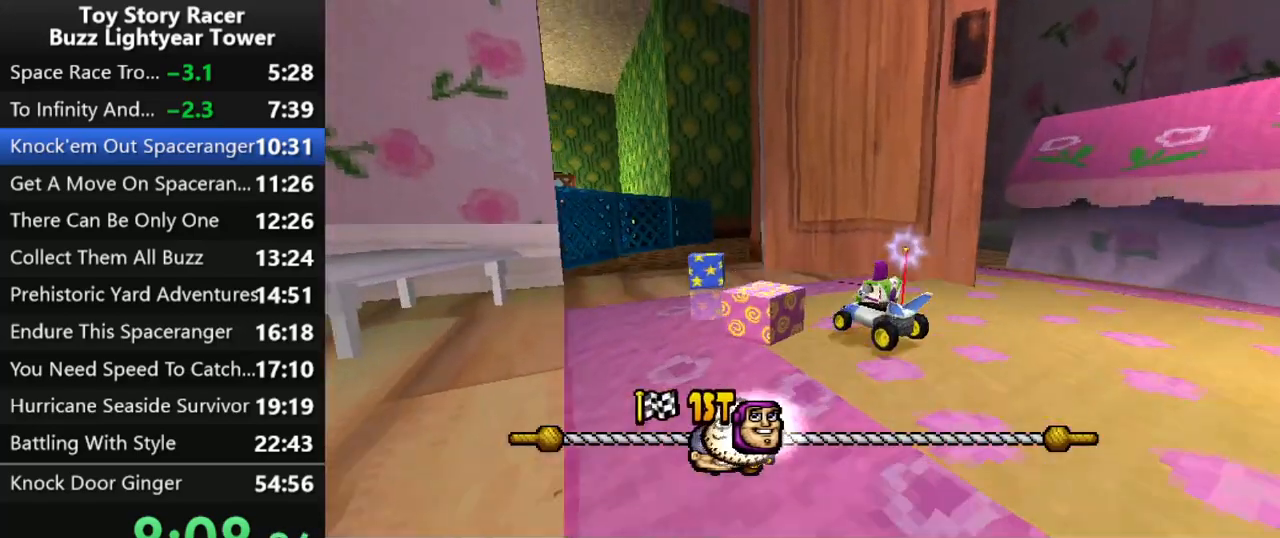
{"buttons": ["CROSS", "DPAD_RIGHT"], "left_stick": "center", "right_stick": "center", "events": [[483, "DPAD_RIGHT", "down"]]}
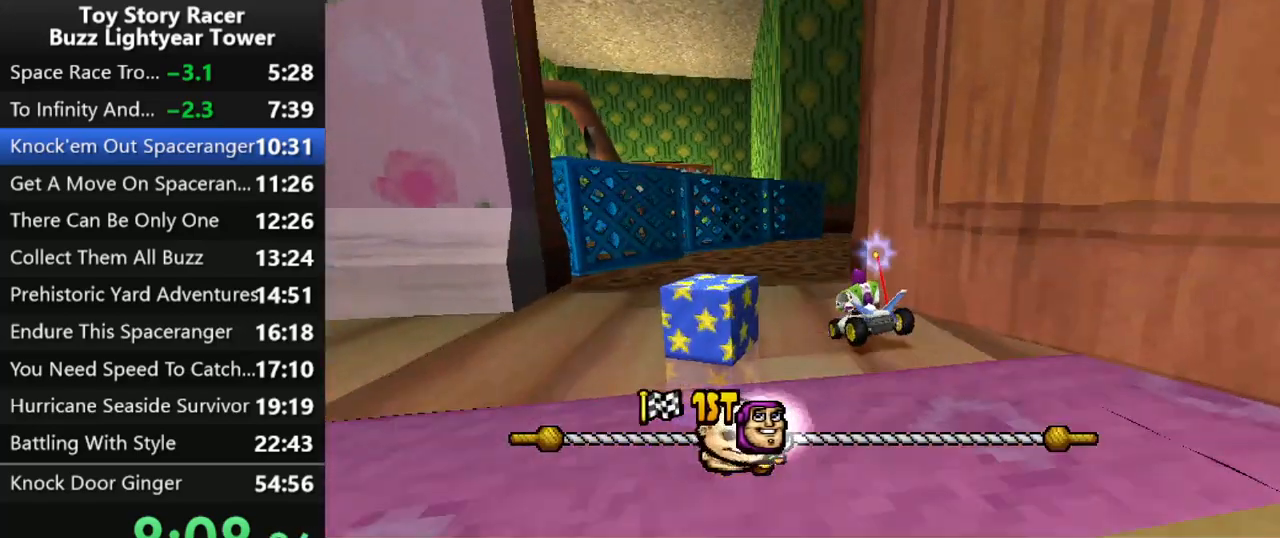
{"buttons": ["CROSS"], "left_stick": "center", "right_stick": "center", "events": [[450, "DPAD_RIGHT", "up"]]}
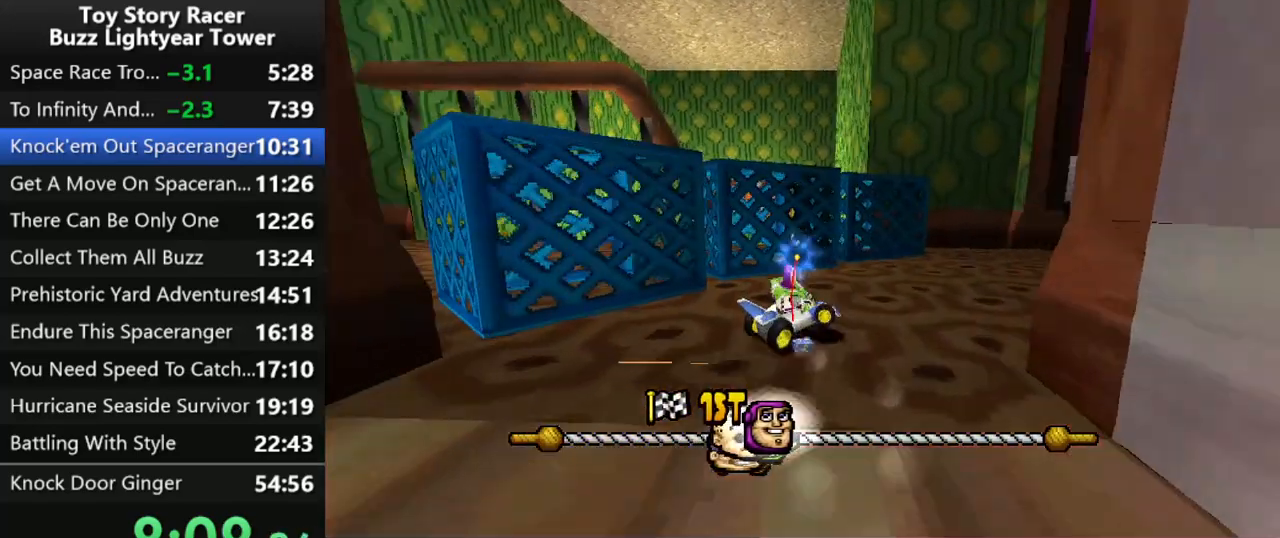
{"buttons": ["CROSS"], "left_stick": "center", "right_stick": "center", "events": [[83, "DPAD_RIGHT", "down"], [183, "DPAD_RIGHT", "up"]]}